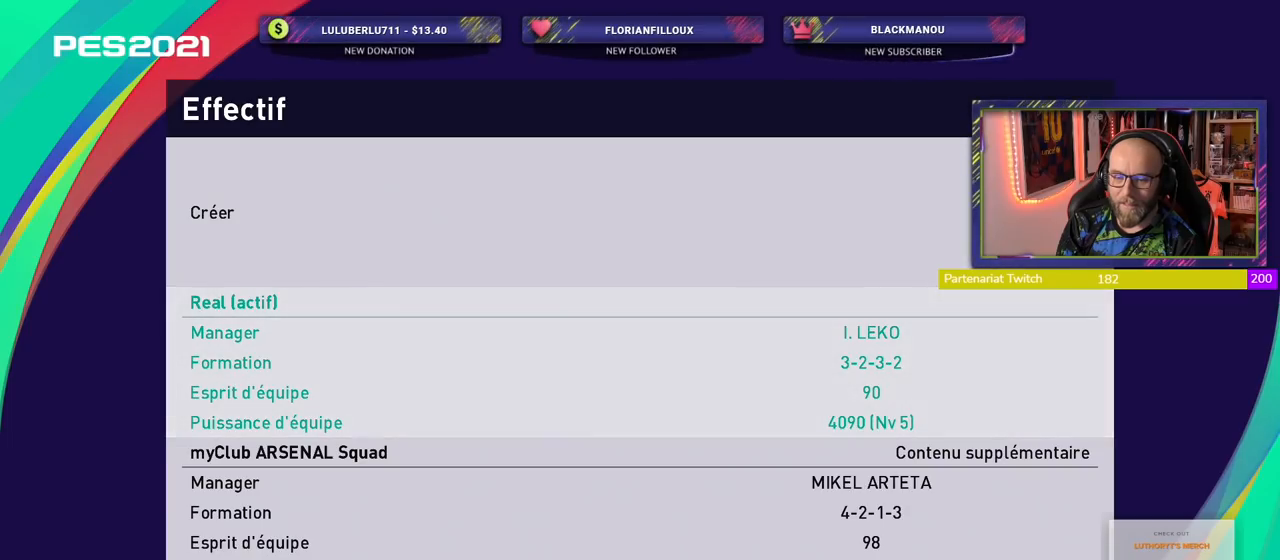
Gameplay with a controller (PlayStation layout); each line is a JSON object with the inputs held at the frame after it. "events" lists button and stick changes between this image and that frame as [ms after this image, input, new state], when the widget could be followed in between.
{"buttons": ["TRIANGLE"], "left_stick": "center", "right_stick": "center", "events": [[400, "TRIANGLE", "down"]]}
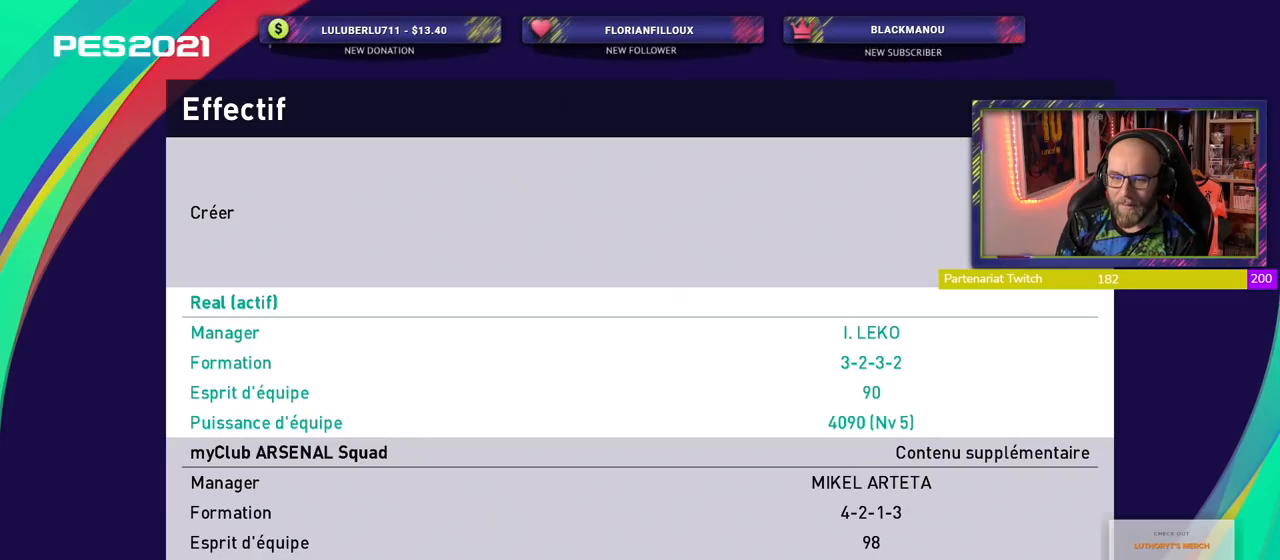
{"buttons": [], "left_stick": "center", "right_stick": "center", "events": [[20, "TRIANGLE", "up"]]}
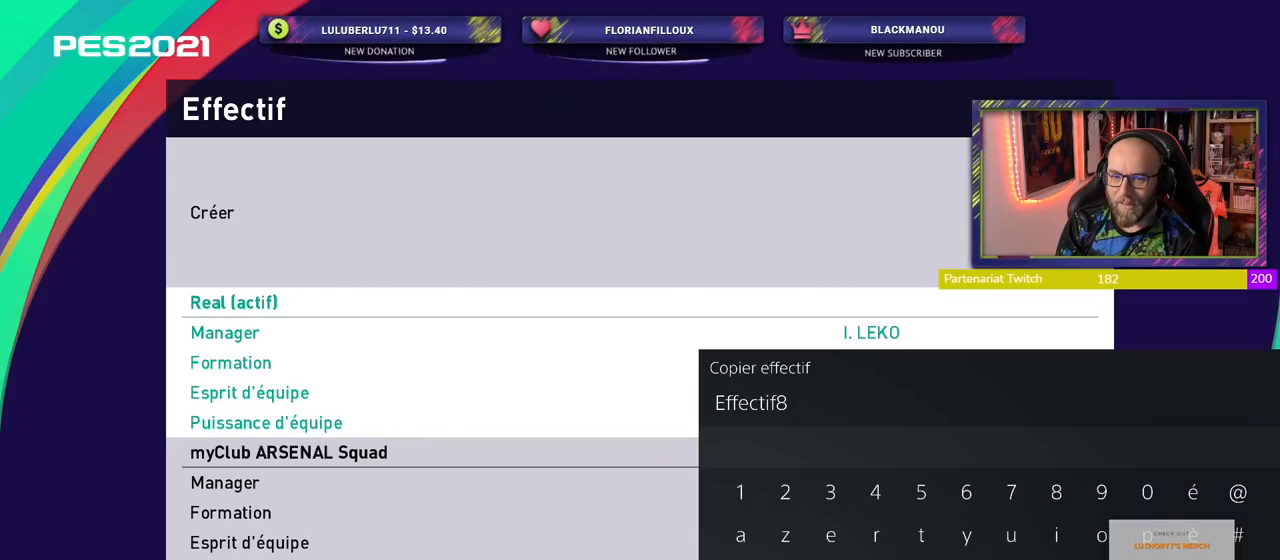
{"buttons": ["SQUARE"], "left_stick": "center", "right_stick": "center", "events": [[440, "SQUARE", "down"]]}
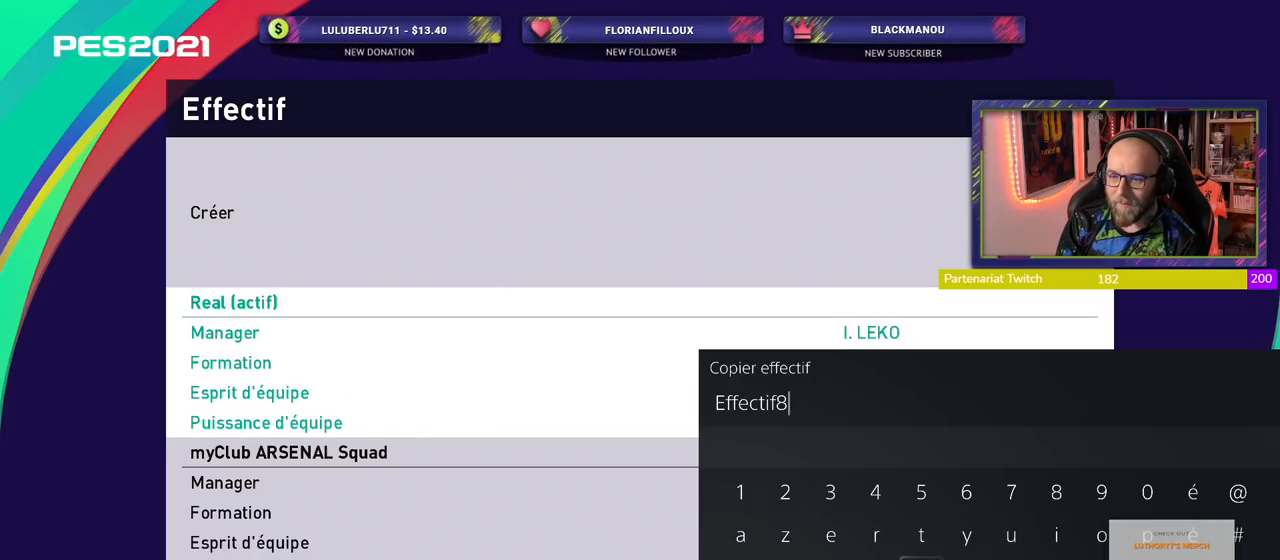
{"buttons": ["SQUARE"], "left_stick": "center", "right_stick": "center", "events": []}
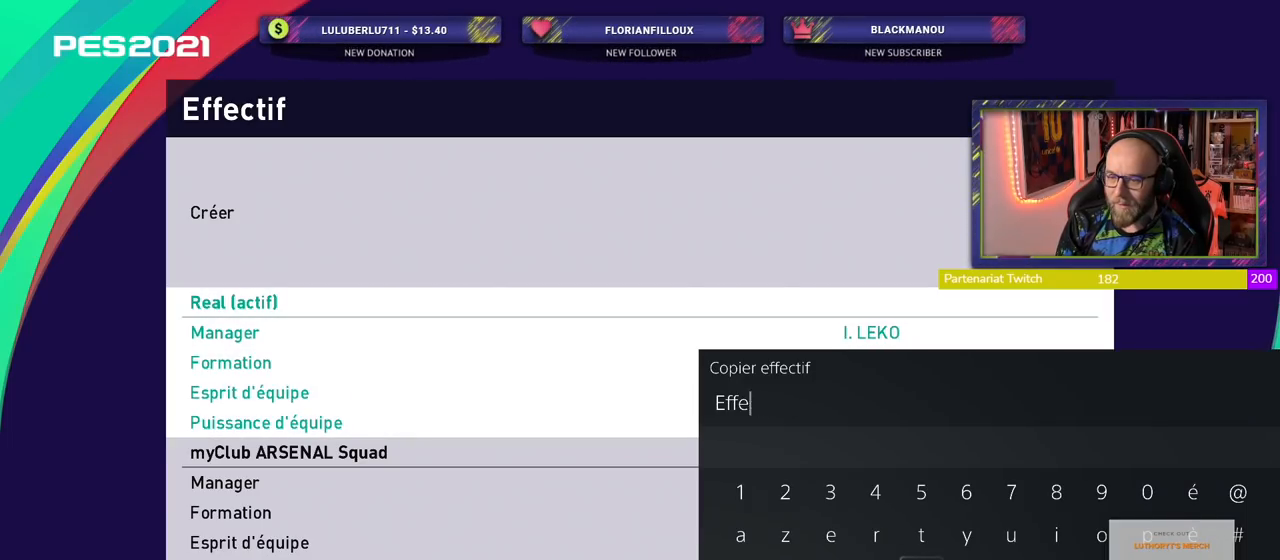
{"buttons": [], "left_stick": "center", "right_stick": "center", "events": [[420, "SQUARE", "up"]]}
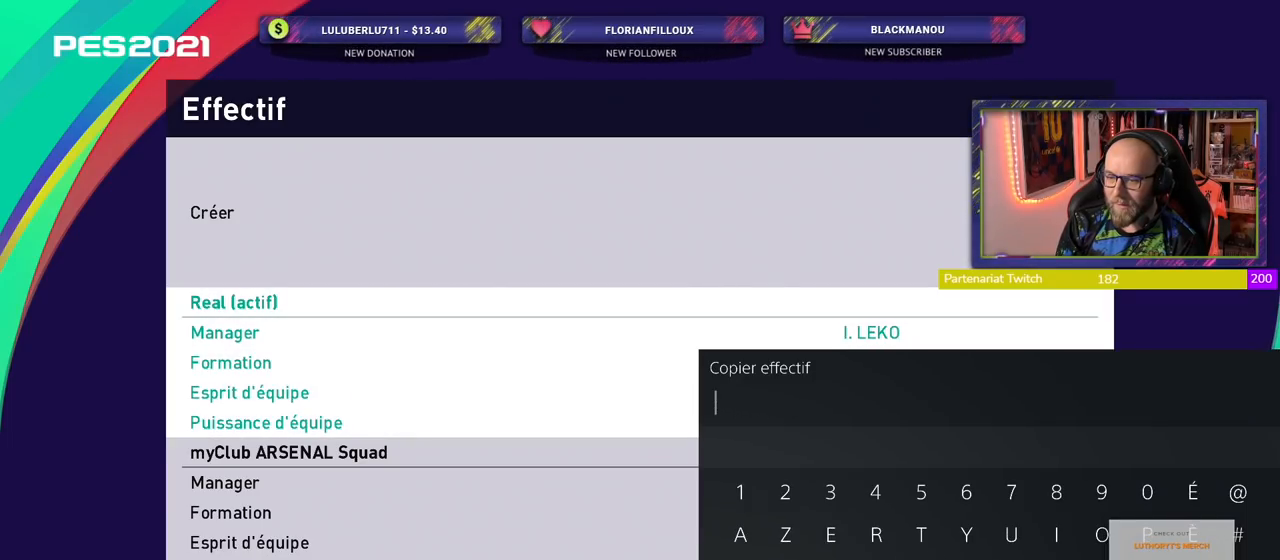
{"buttons": [], "left_stick": "center", "right_stick": "center", "events": [[60, "CROSS", "down"], [180, "CROSS", "up"]]}
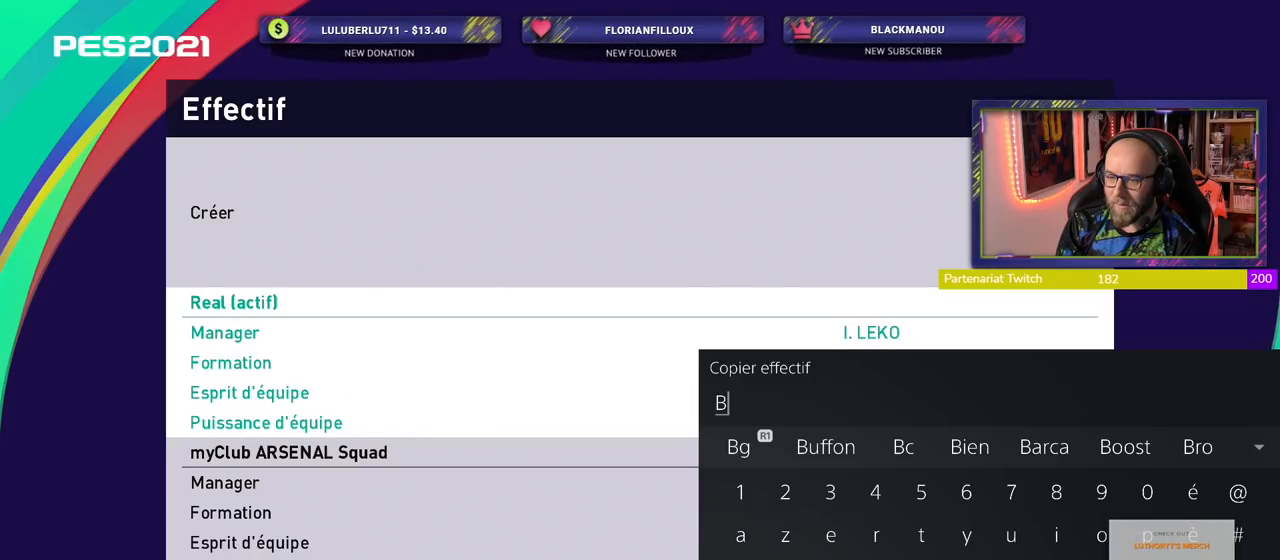
{"buttons": [], "left_stick": "center", "right_stick": "center", "events": []}
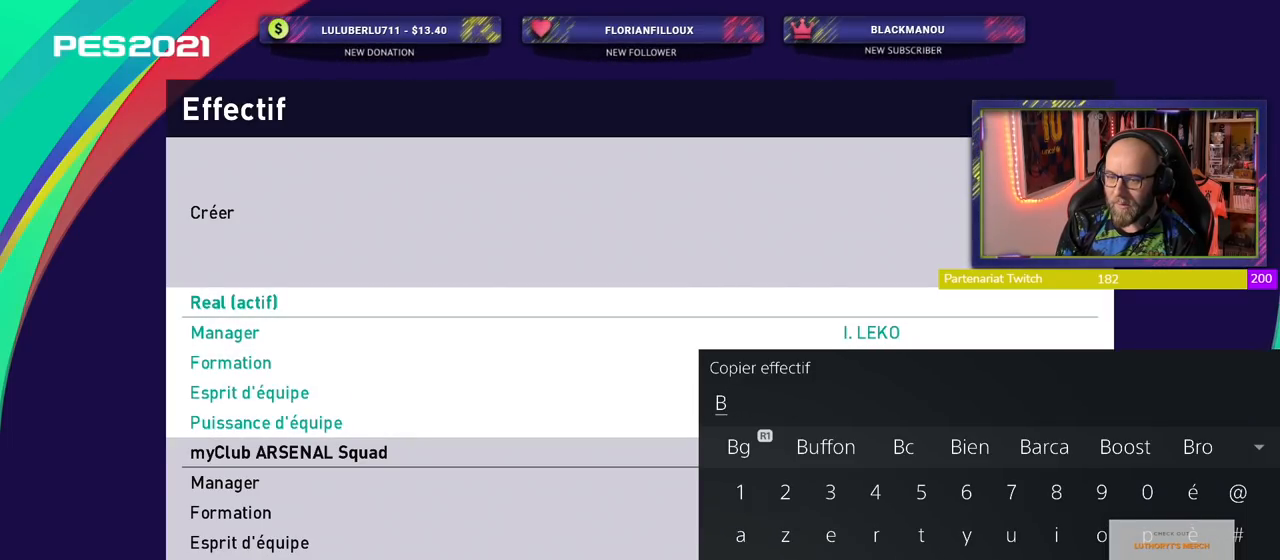
{"buttons": ["CROSS"], "left_stick": "center", "right_stick": "center", "events": [[480, "CROSS", "down"]]}
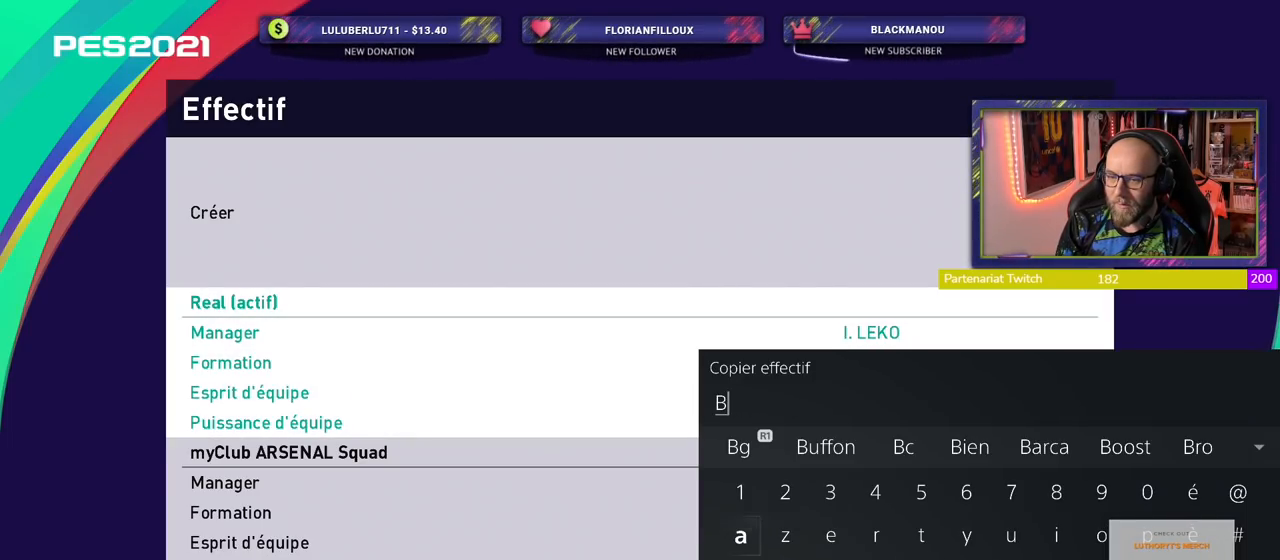
{"buttons": [], "left_stick": "center", "right_stick": "center", "events": [[100, "CROSS", "up"]]}
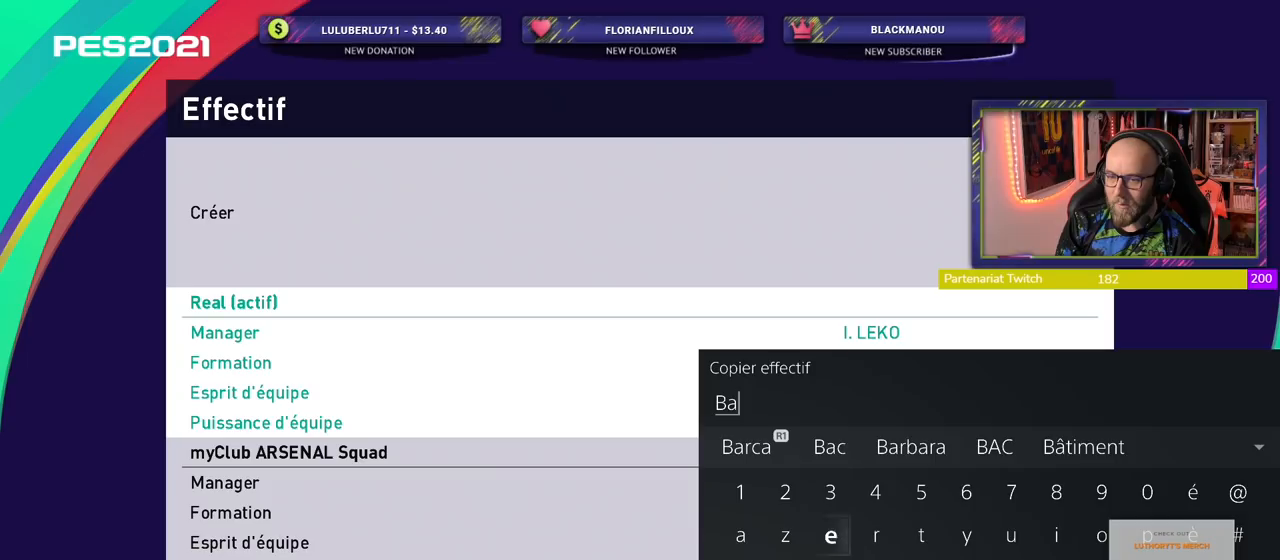
{"buttons": [], "left_stick": "center", "right_stick": "center", "events": []}
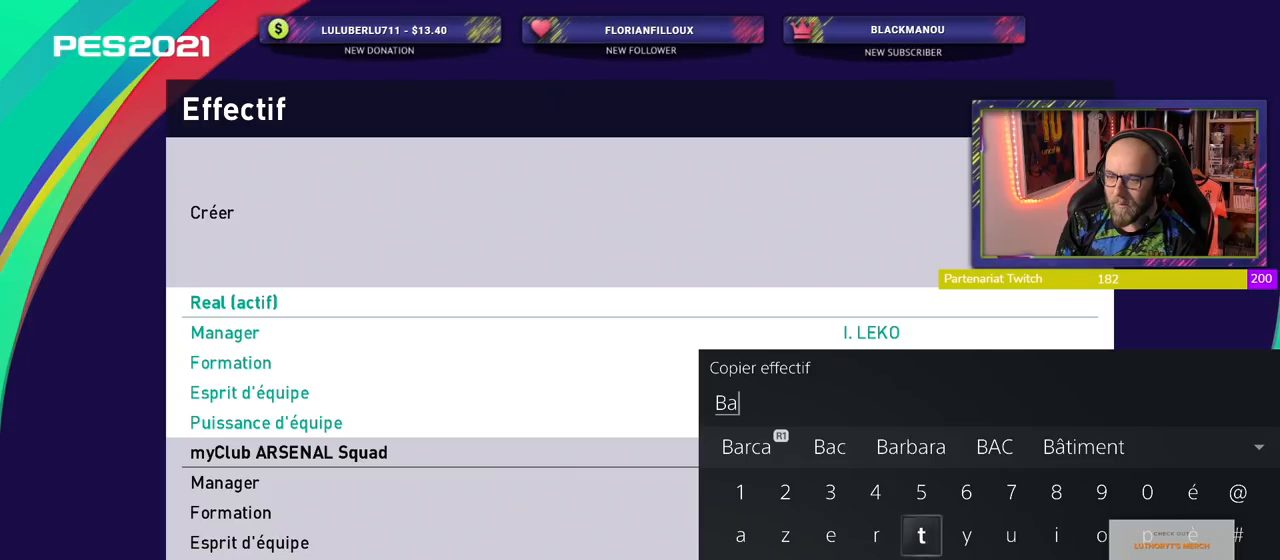
{"buttons": [], "left_stick": "center", "right_stick": "center", "events": [[200, "CROSS", "down"], [320, "CROSS", "up"]]}
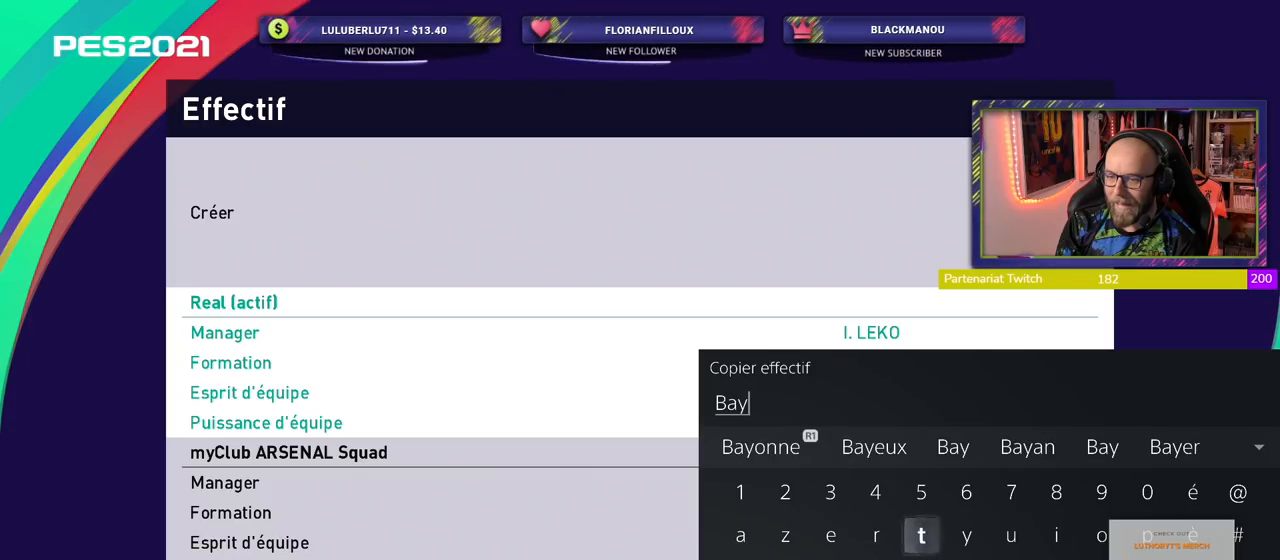
{"buttons": ["CROSS"], "left_stick": "center", "right_stick": "center", "events": [[280, "CROSS", "down"], [380, "CROSS", "up"], [480, "CROSS", "down"]]}
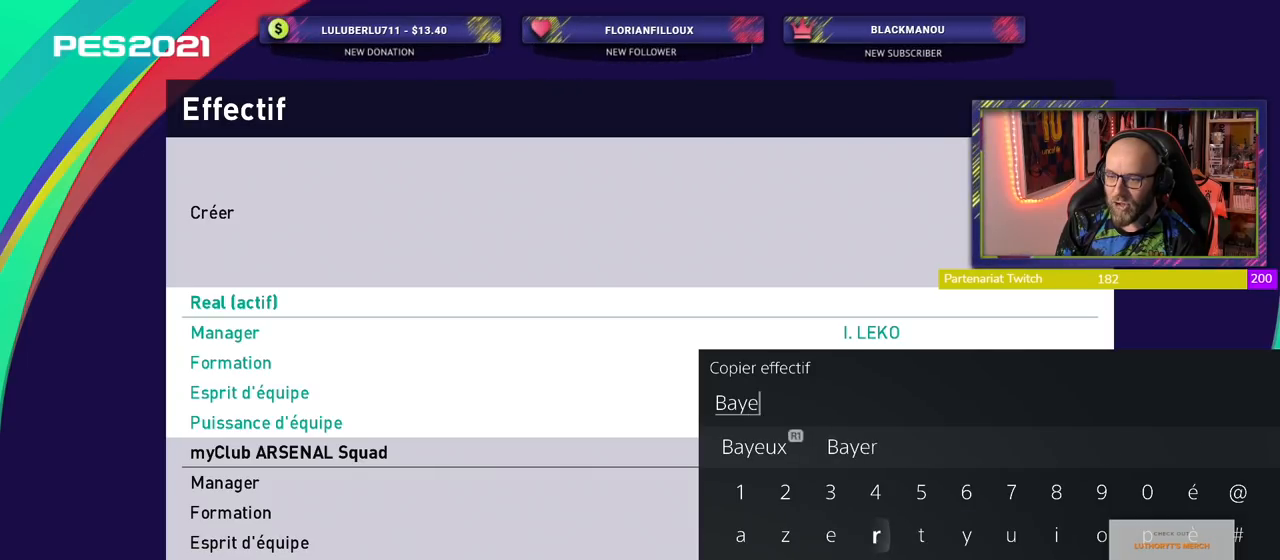
{"buttons": [], "left_stick": "center", "right_stick": "center", "events": [[100, "CROSS", "up"]]}
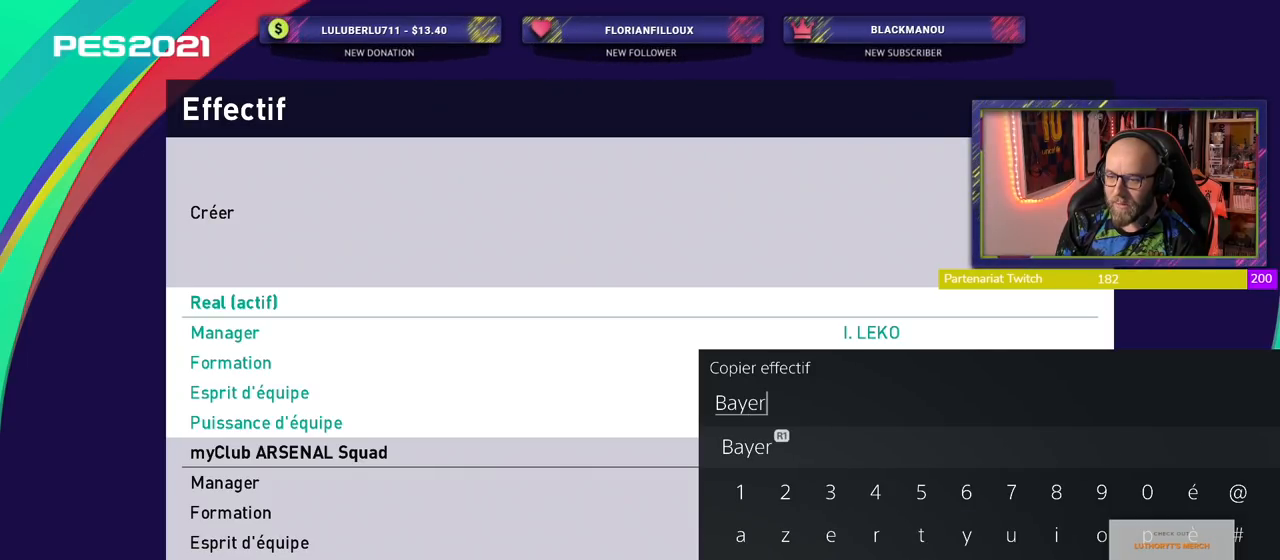
{"buttons": [], "left_stick": "center", "right_stick": "center", "events": [[380, "CROSS", "down"], [500, "CROSS", "up"]]}
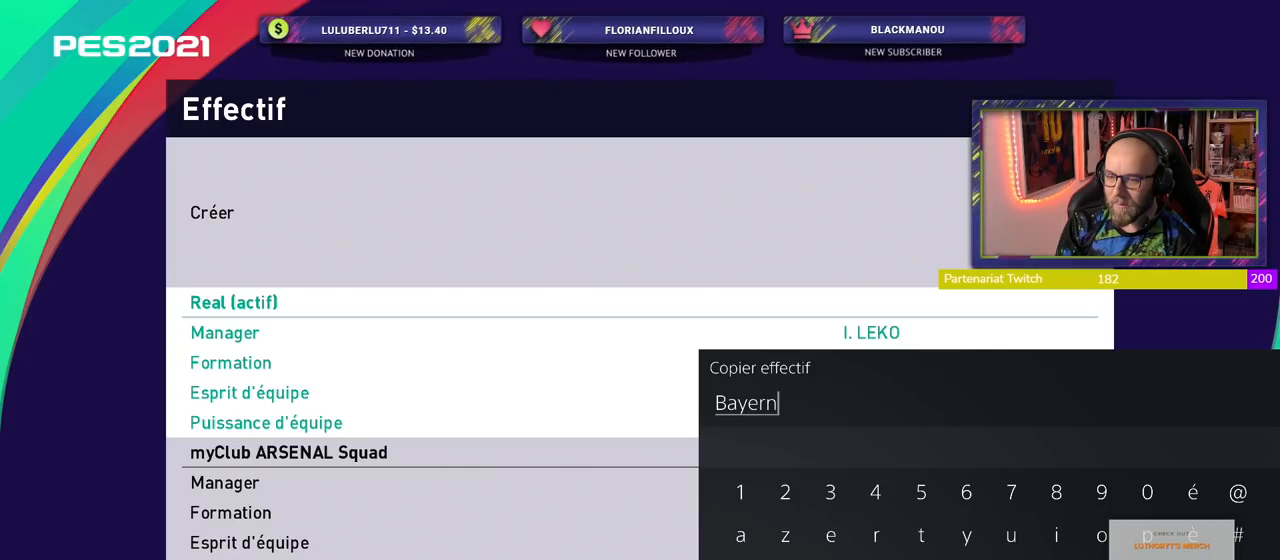
{"buttons": [], "left_stick": "center", "right_stick": "center"}
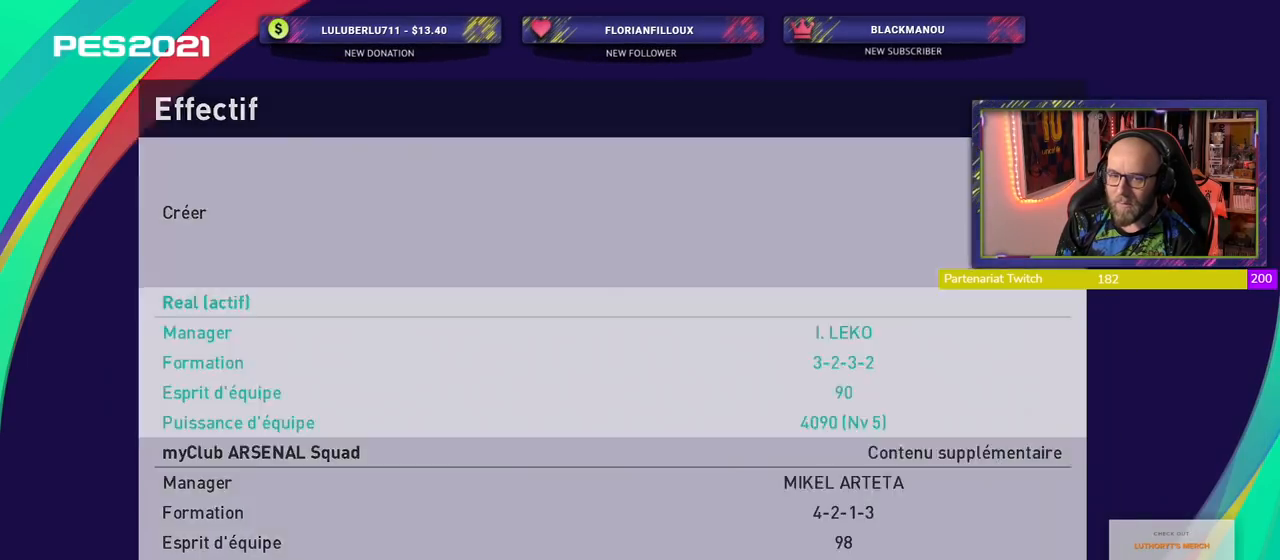
{"buttons": [], "left_stick": "center", "right_stick": "center", "events": []}
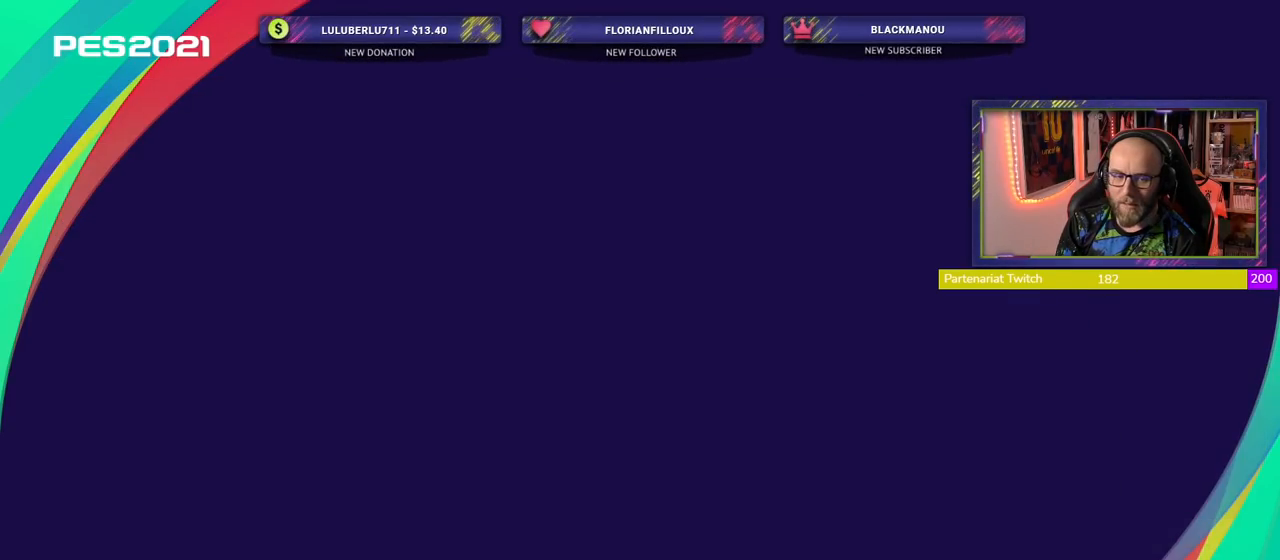
{"buttons": [], "left_stick": "center", "right_stick": "center", "events": []}
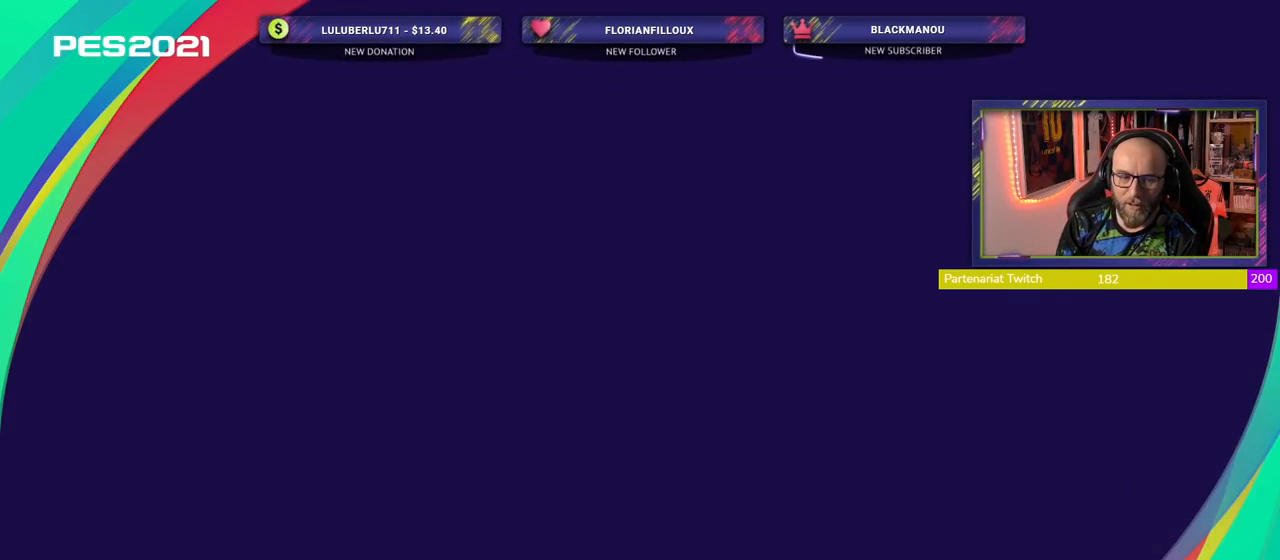
{"buttons": [], "left_stick": "center", "right_stick": "center", "events": []}
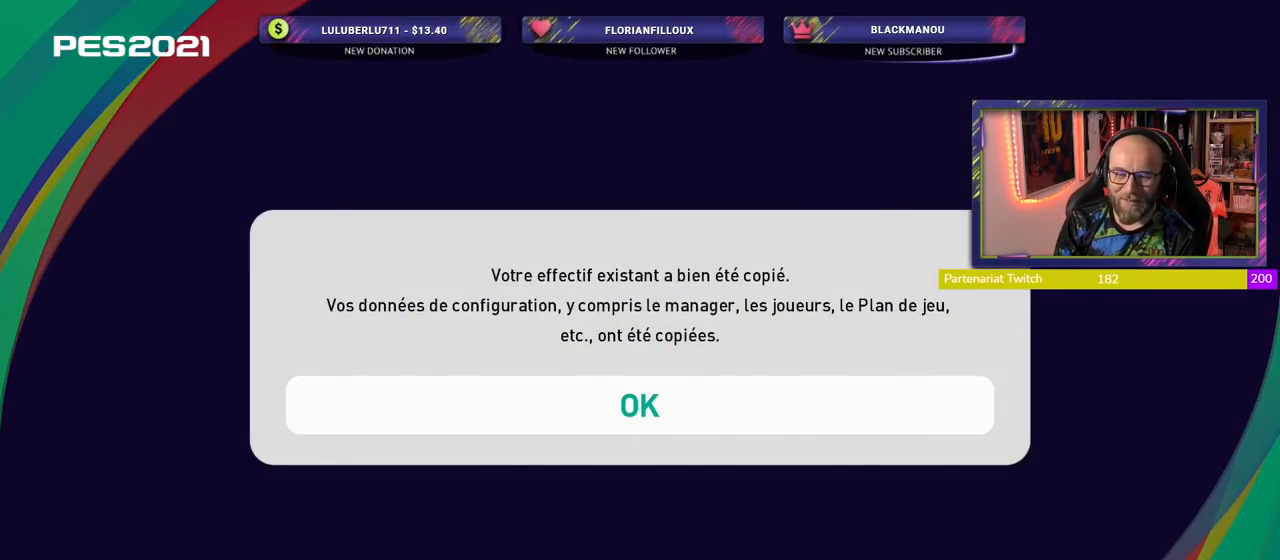
{"buttons": [], "left_stick": "center", "right_stick": "center", "events": [[180, "CROSS", "down"], [260, "CROSS", "up"]]}
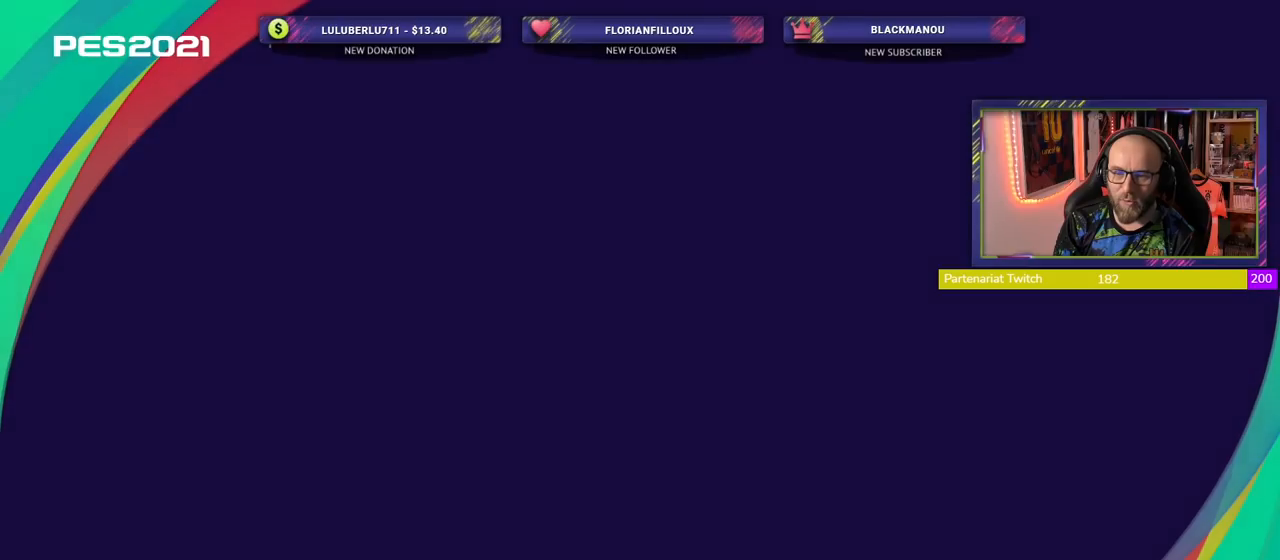
{"buttons": [], "left_stick": "center", "right_stick": "center", "events": []}
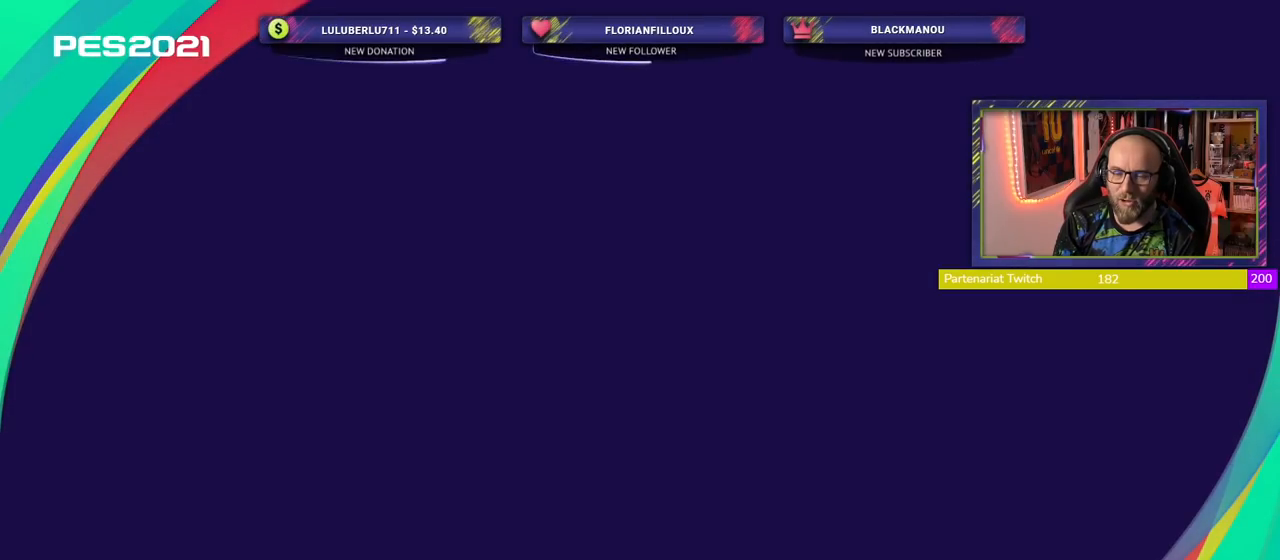
{"buttons": [], "left_stick": "center", "right_stick": "center", "events": []}
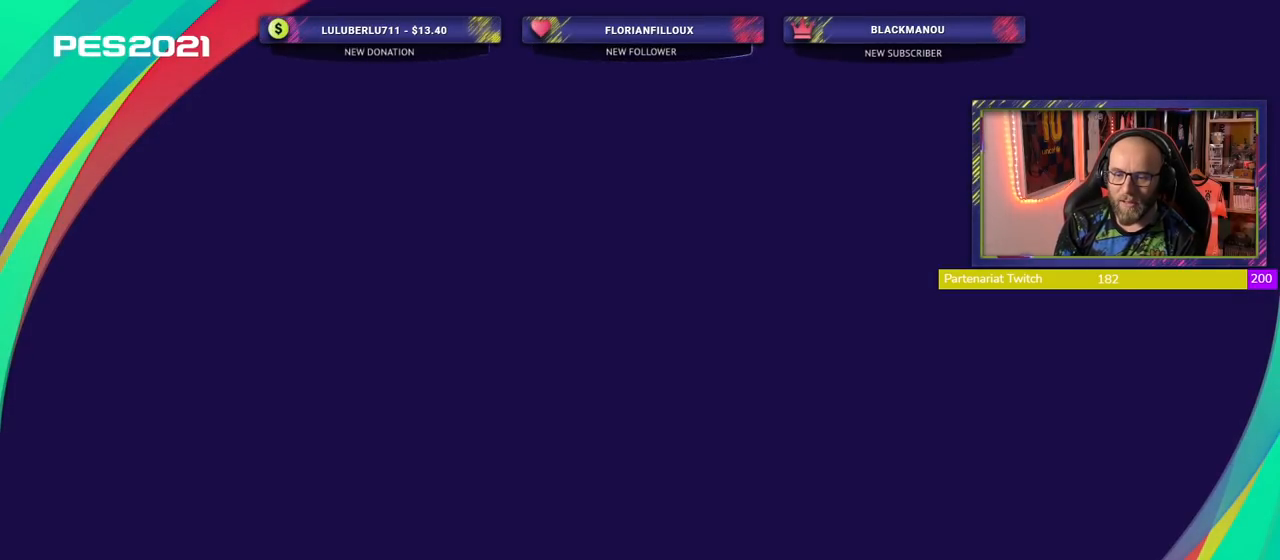
{"buttons": [], "left_stick": "center", "right_stick": "center", "events": []}
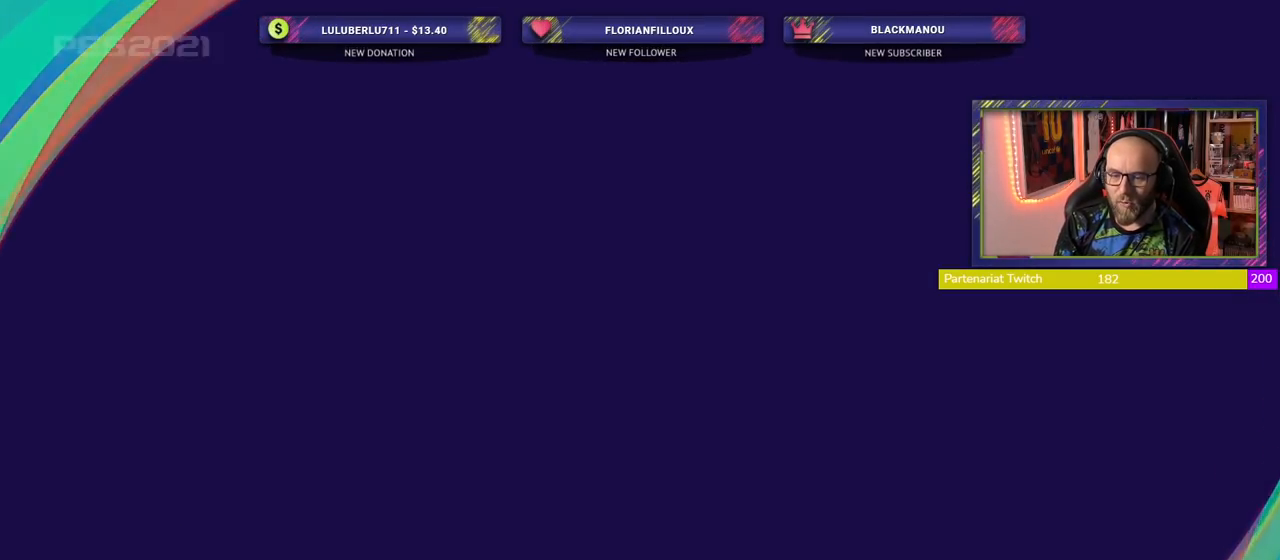
{"buttons": [], "left_stick": "center", "right_stick": "center", "events": []}
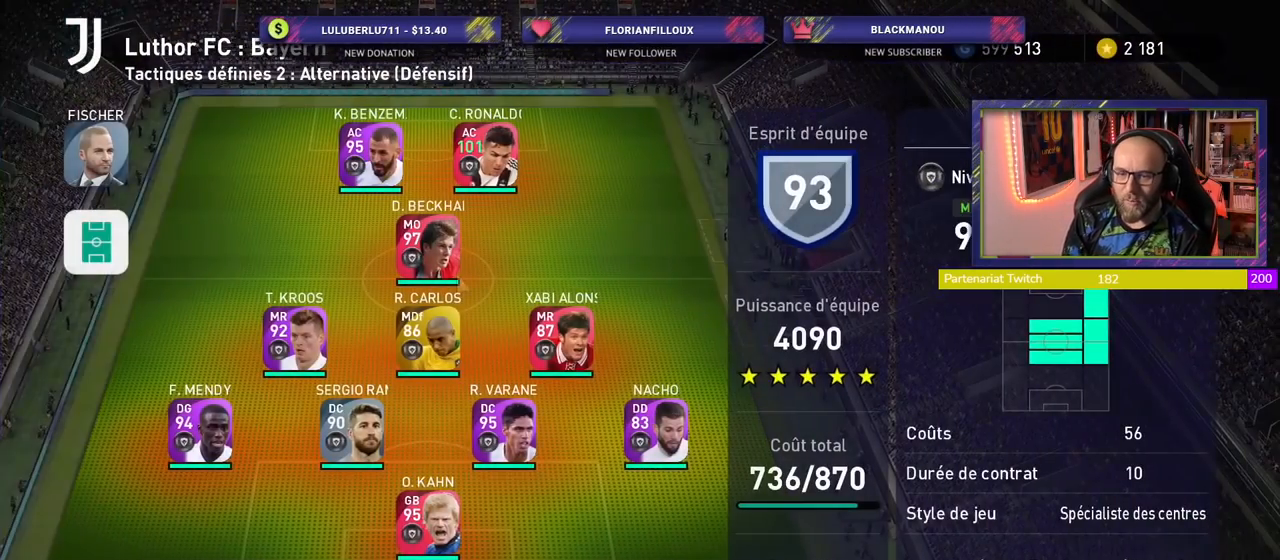
{"buttons": [], "left_stick": "center", "right_stick": "center", "events": []}